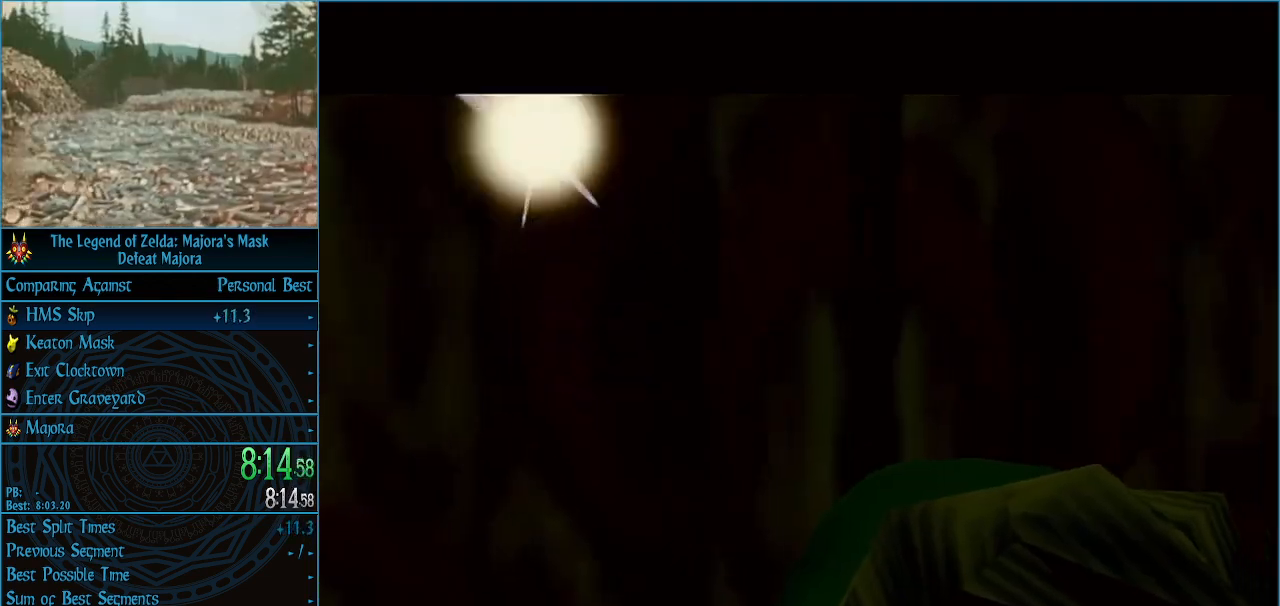
Gameplay with a controller (Nintendo layout); each line is a JSON object with the inputs held at the frame after it. "events" lists button and stick changes between this image and that frame as [ms after this image, input, new state], when the widget could be followed in between. Not read: L3 R3 right_stick.
{"buttons": [], "left_stick": "center", "events": [[33, "B", "down"], [100, "A", "down"], [133, "B", "up"], [167, "A", "up"], [200, "B", "down"], [300, "B", "up"], [433, "B", "down"], [467, "A", "down"], [467, "B", "up"], [500, "A", "up"]]}
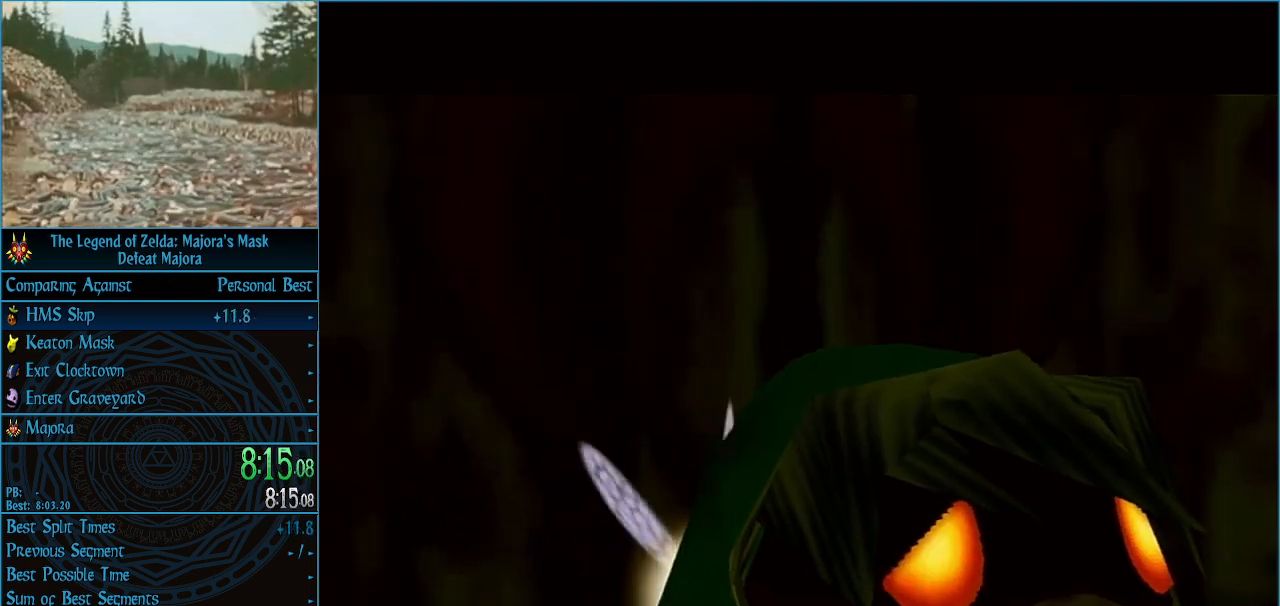
{"buttons": [], "left_stick": "center", "events": [[67, "B", "down"], [100, "A", "down"], [133, "B", "up"], [167, "A", "up"], [233, "B", "down"], [267, "A", "down"], [300, "B", "up"], [333, "A", "up"], [400, "B", "down"], [467, "A", "down"], [467, "B", "up"], [500, "A", "up"]]}
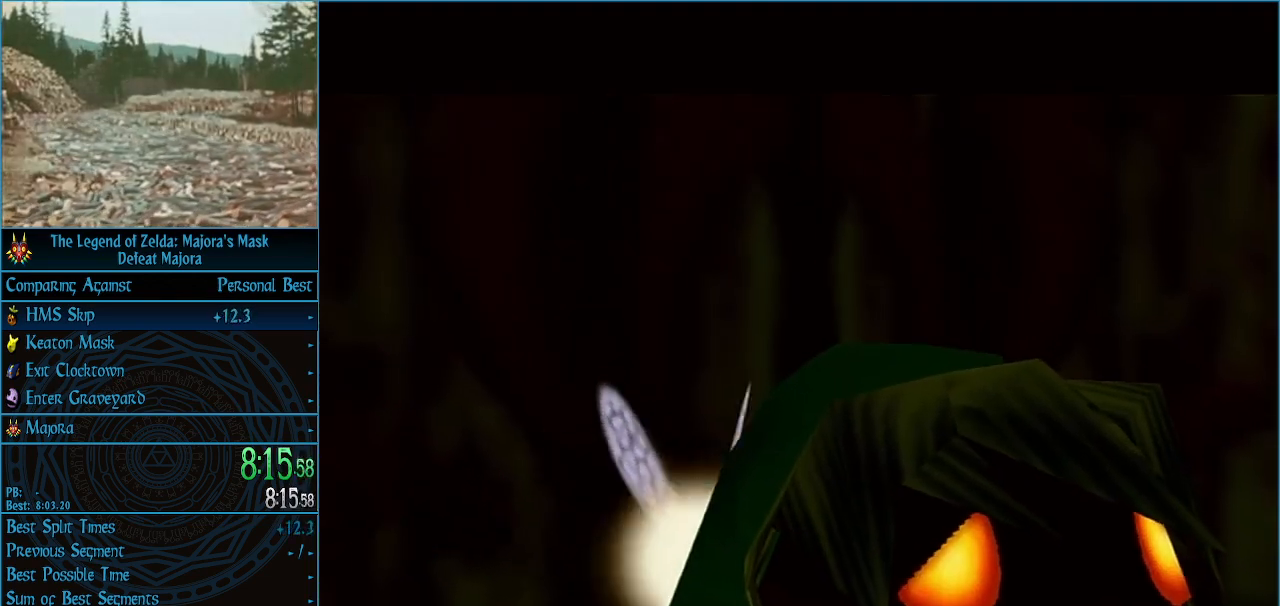
{"buttons": ["A"], "left_stick": "center", "events": [[67, "B", "down"], [100, "A", "down"], [133, "B", "up"], [167, "A", "up"], [233, "B", "down"], [300, "A", "down"], [300, "B", "up"], [367, "A", "up"], [400, "B", "down"], [467, "A", "down"], [467, "B", "up"]]}
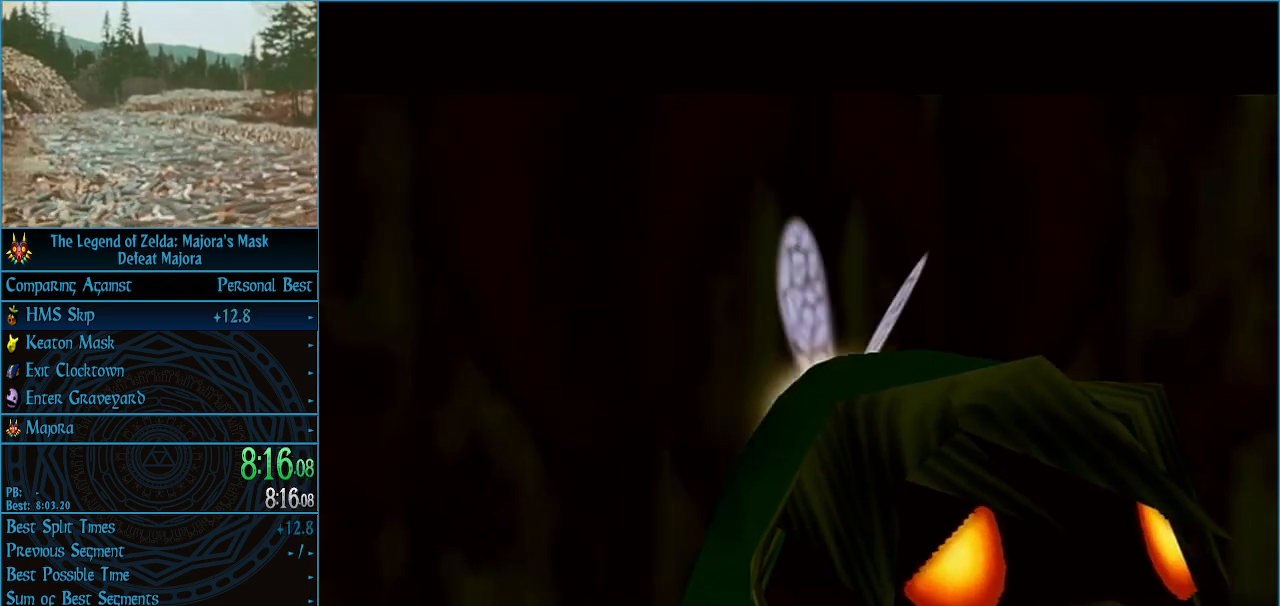
{"buttons": [], "left_stick": "center", "events": [[33, "A", "up"], [67, "B", "down"], [133, "A", "down"], [167, "A", "up"], [167, "B", "up"], [233, "B", "down"], [267, "A", "down"], [333, "B", "up"], [367, "A", "up"], [400, "B", "down"], [467, "A", "down"], [467, "B", "up"], [500, "A", "up"]]}
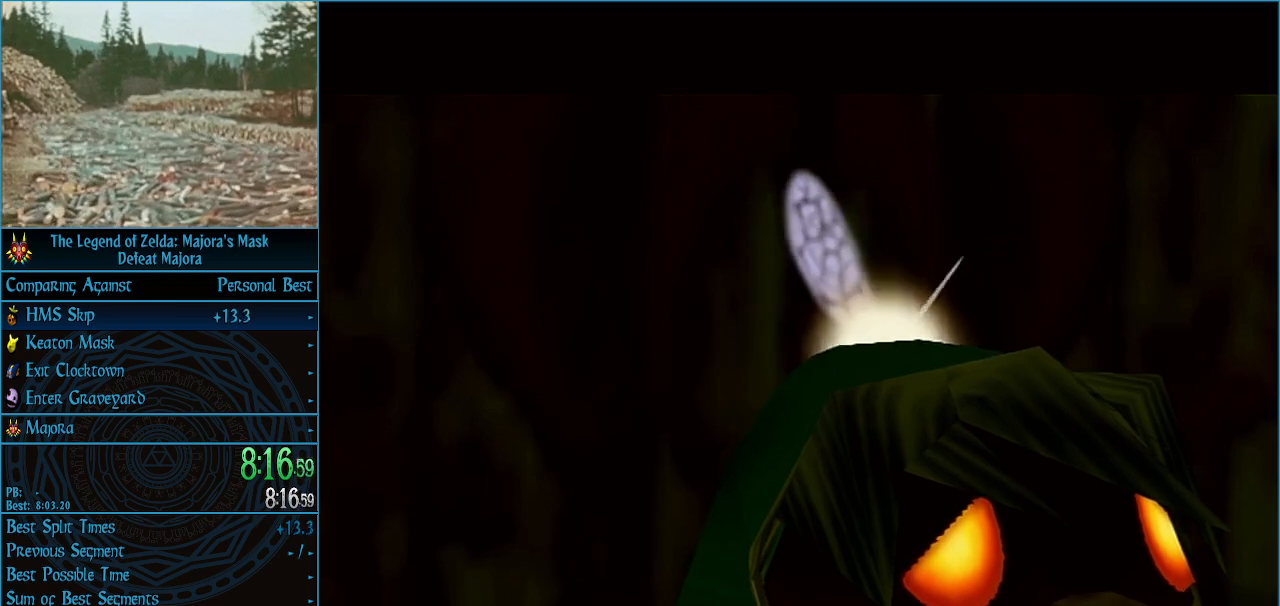
{"buttons": [], "left_stick": "center", "events": [[100, "B", "down"], [167, "A", "down"], [200, "A", "up"], [200, "B", "up"], [233, "B", "down"], [300, "A", "down"], [300, "B", "up"], [367, "A", "up"], [400, "B", "down"], [467, "A", "down"], [467, "B", "up"], [500, "A", "up"]]}
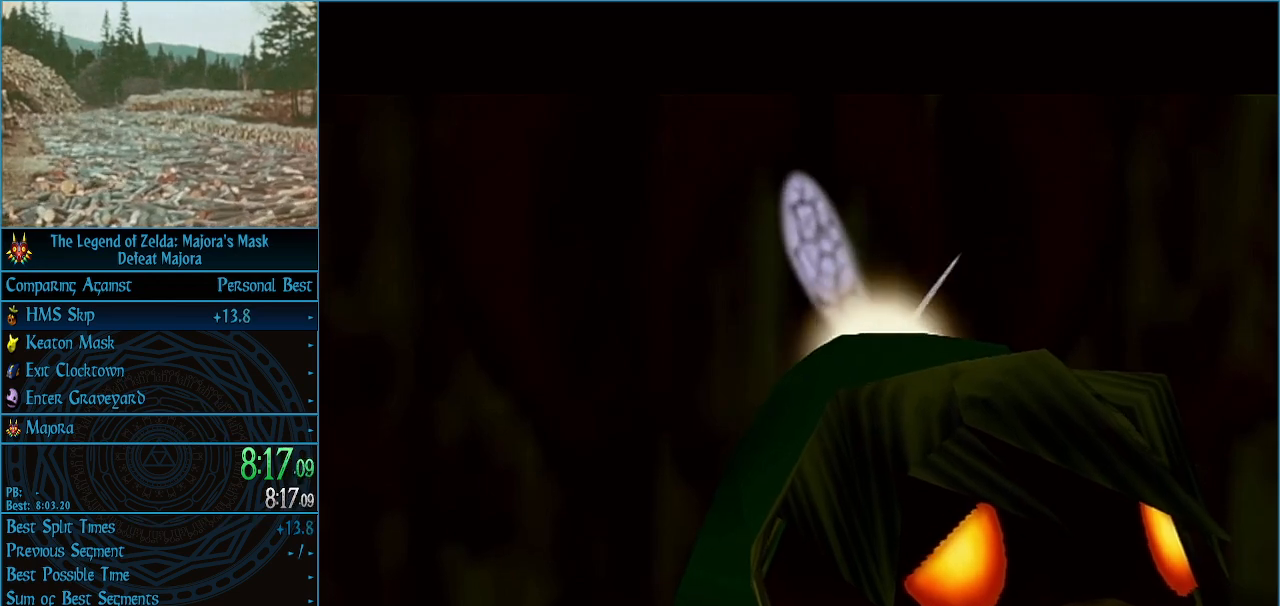
{"buttons": ["A"], "left_stick": "center", "events": [[100, "B", "down"], [133, "A", "down"], [133, "B", "up"], [200, "A", "up"], [267, "B", "down"], [300, "A", "down"], [333, "B", "up"], [400, "A", "up"], [467, "B", "down"], [500, "A", "down"], [500, "B", "up"]]}
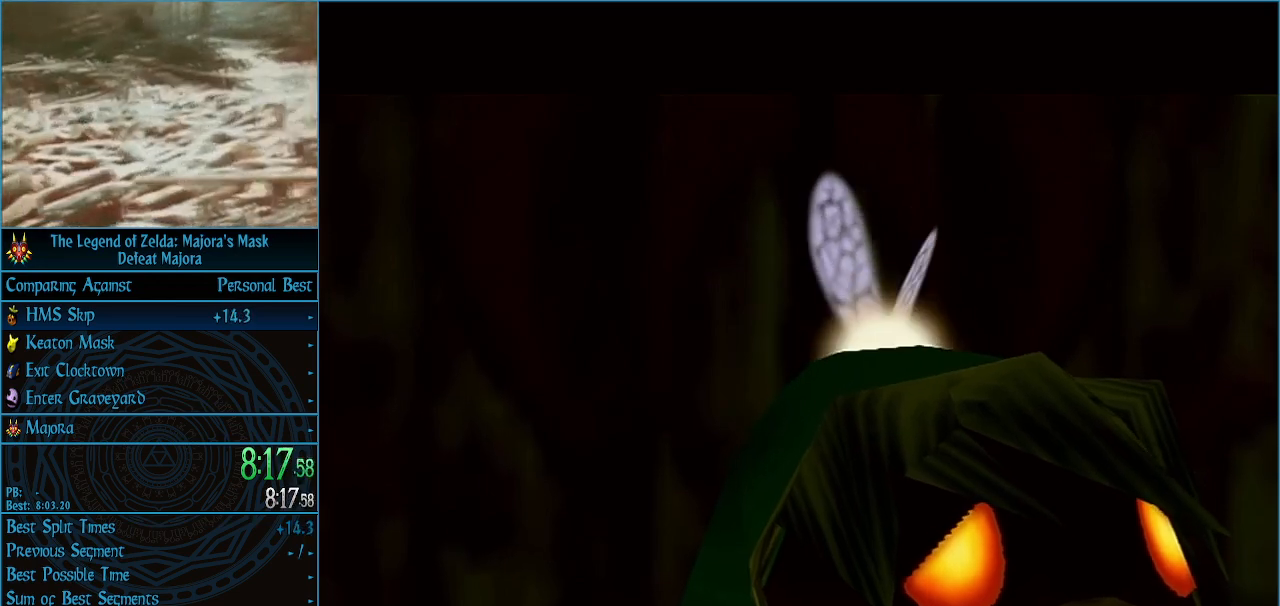
{"buttons": ["B"], "left_stick": "center", "events": [[67, "A", "up"], [133, "B", "down"], [167, "A", "down"], [200, "B", "up"], [233, "A", "up"], [300, "B", "down"], [367, "A", "down"], [367, "B", "up"], [400, "A", "up"], [467, "B", "down"]]}
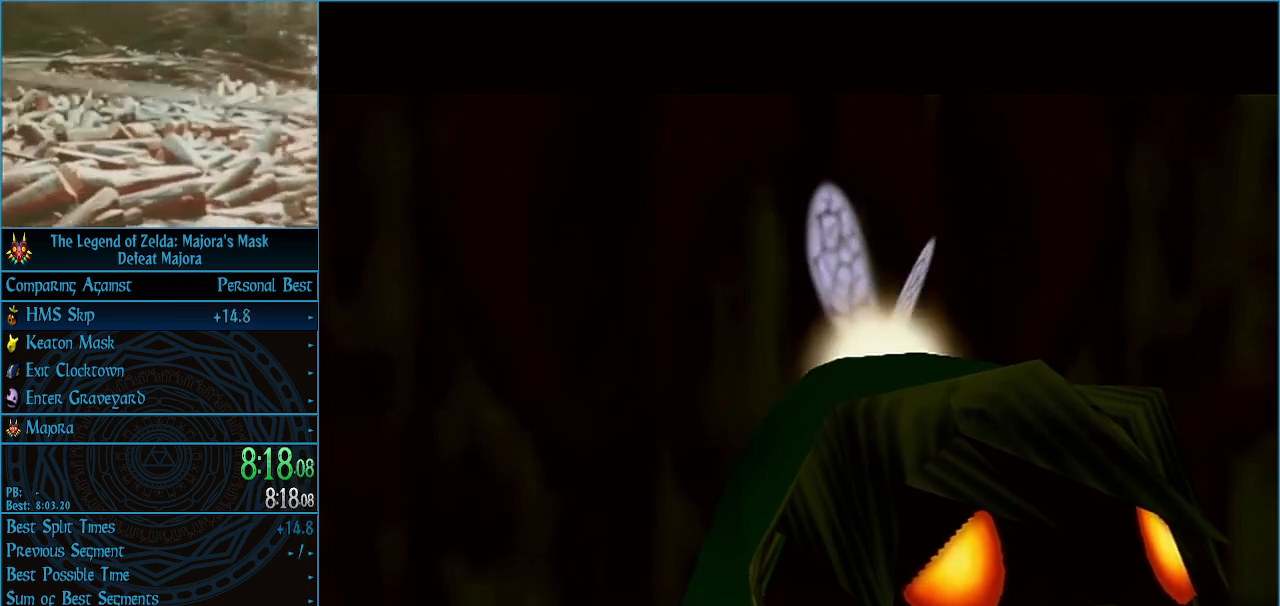
{"buttons": [], "left_stick": "center", "events": [[33, "A", "down"], [33, "B", "up"], [100, "A", "up"], [133, "B", "down"], [200, "A", "down"], [233, "B", "up"], [267, "A", "up"], [300, "B", "down"], [367, "A", "down"], [400, "B", "up"], [467, "A", "up"]]}
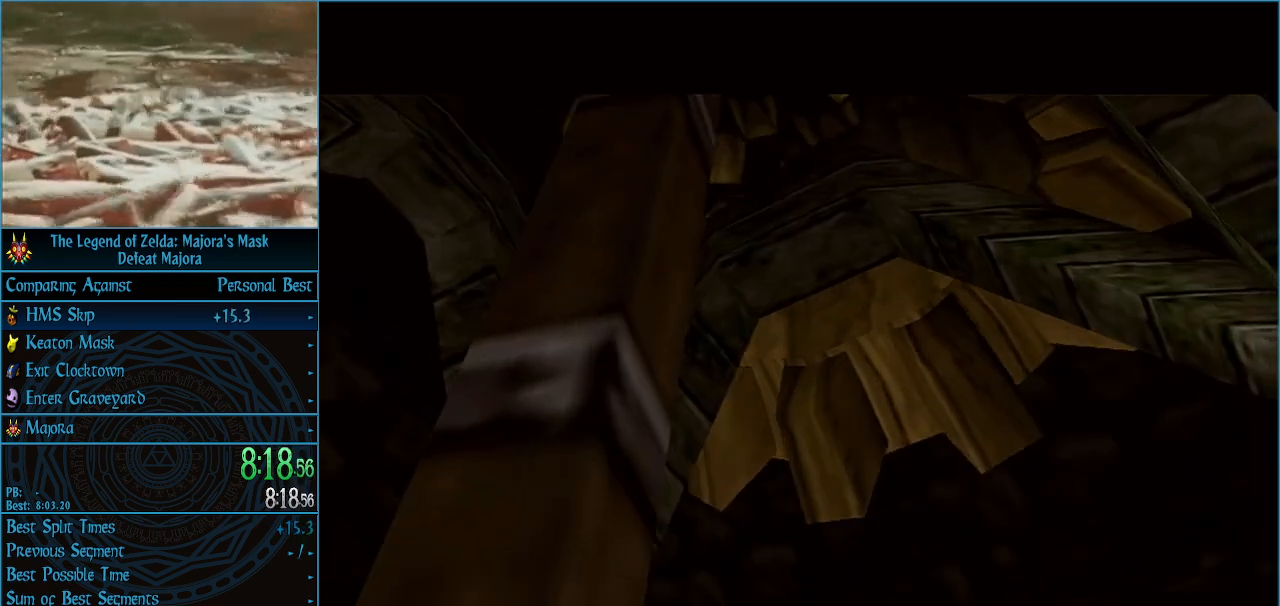
{"buttons": [], "left_stick": "center", "events": [[33, "B", "down"], [67, "A", "down"], [100, "B", "up"], [133, "A", "up"], [200, "B", "down"], [233, "A", "down"], [267, "B", "up"], [300, "A", "up"], [333, "B", "down"], [433, "A", "down"], [433, "B", "up"], [467, "A", "up"]]}
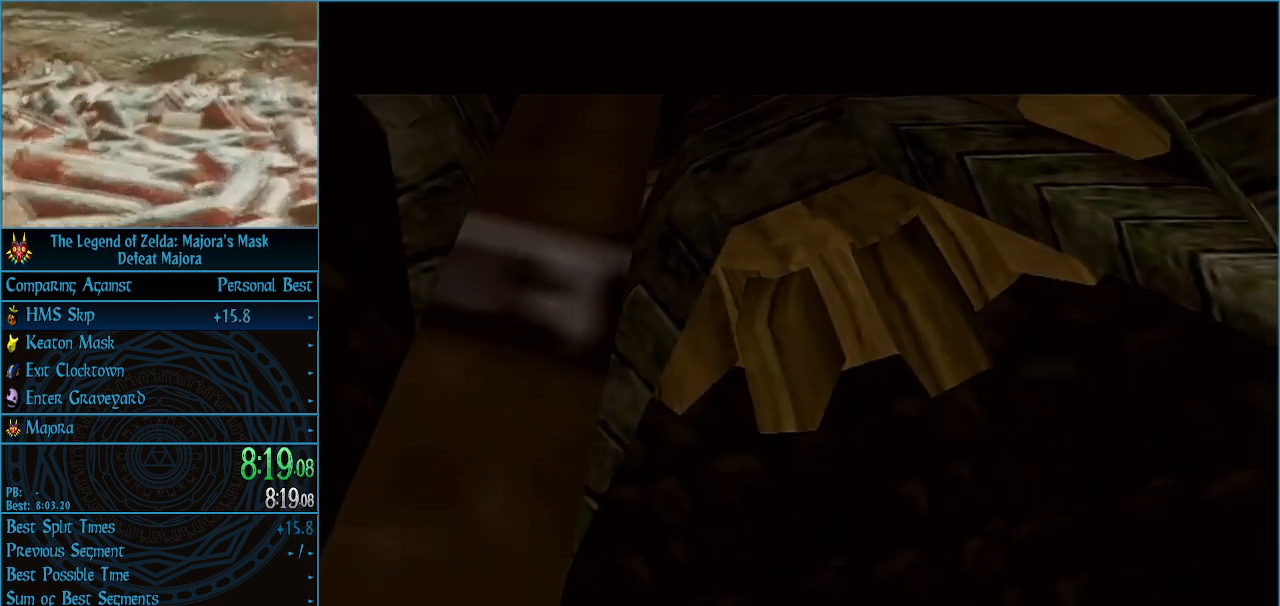
{"buttons": [], "left_stick": "center", "events": [[33, "B", "down"], [100, "A", "down"], [133, "B", "up"], [167, "A", "up"], [200, "B", "down"], [267, "A", "down"], [300, "A", "up"], [300, "B", "up"], [400, "B", "down"], [467, "B", "up"]]}
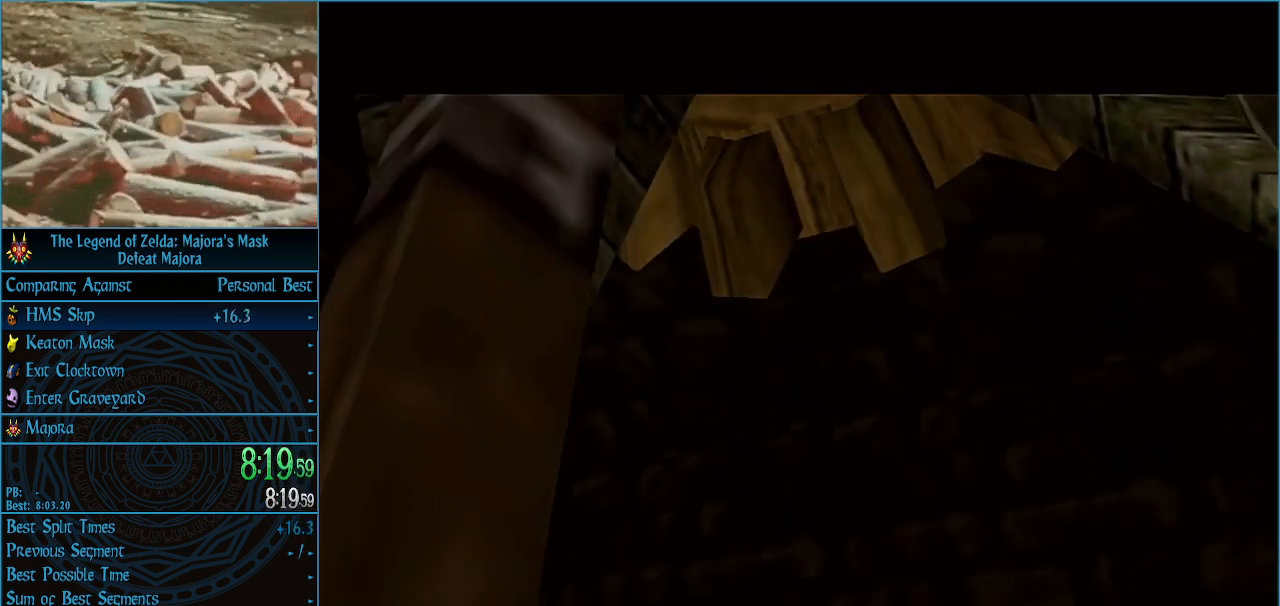
{"buttons": ["A"], "left_stick": "center", "events": [[67, "B", "down"], [100, "A", "down"], [167, "A", "up"], [167, "B", "up"], [200, "B", "down"], [300, "A", "down"], [300, "B", "up"], [367, "A", "up"], [400, "B", "down"], [433, "A", "down"], [467, "B", "up"]]}
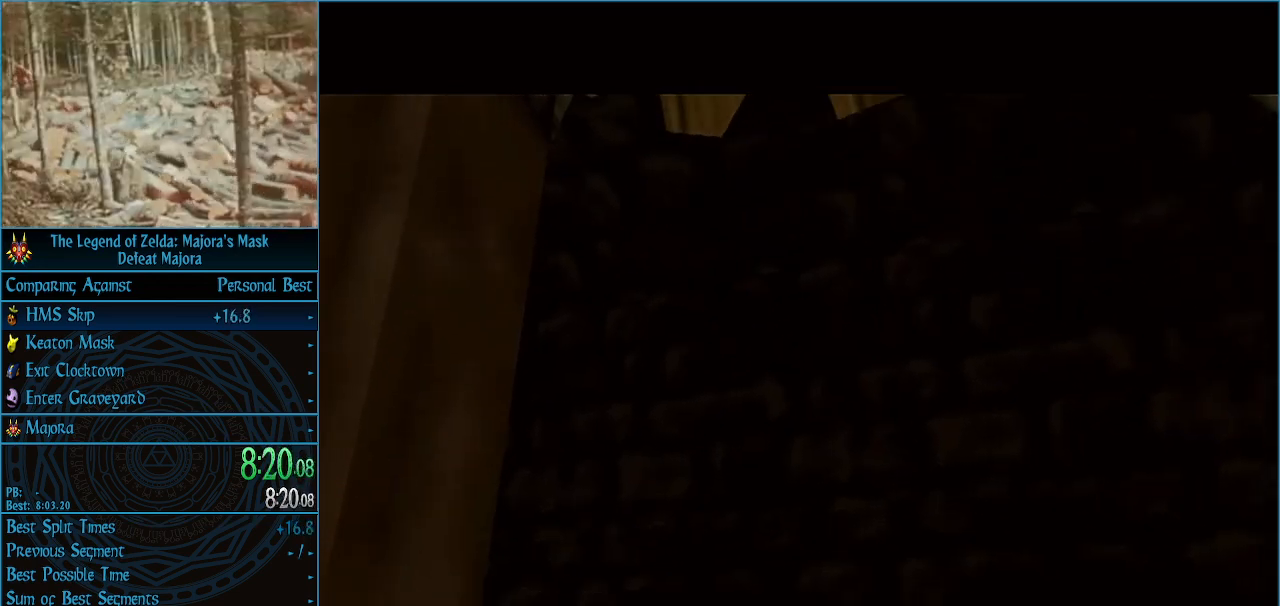
{"buttons": ["A"], "left_stick": "center", "events": [[33, "A", "up"], [67, "B", "down"], [133, "A", "down"], [200, "B", "up"], [233, "A", "up"], [267, "B", "down"], [300, "A", "down"], [333, "B", "up"], [367, "A", "up"], [400, "B", "down"], [467, "A", "down"], [500, "B", "up"]]}
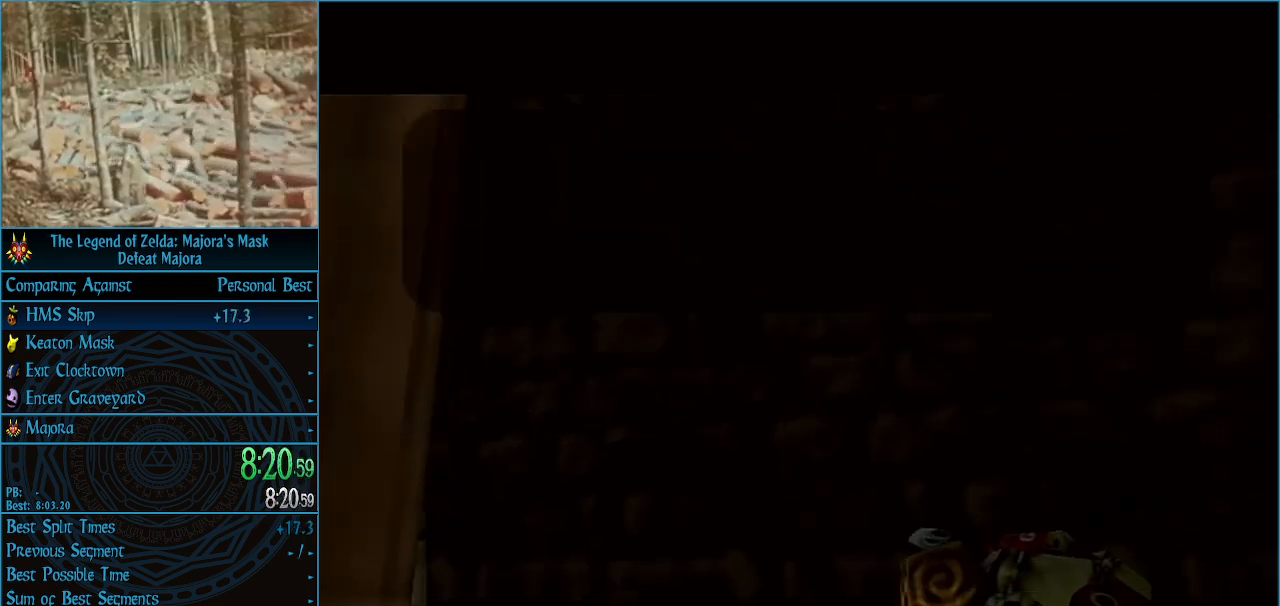
{"buttons": ["A", "B"], "left_stick": "center", "events": [[33, "A", "up"], [100, "B", "down"], [167, "A", "down"], [200, "B", "up"], [233, "A", "up"], [267, "B", "down"], [300, "A", "down"], [367, "B", "up"], [400, "A", "up"], [433, "B", "down"], [500, "A", "down"]]}
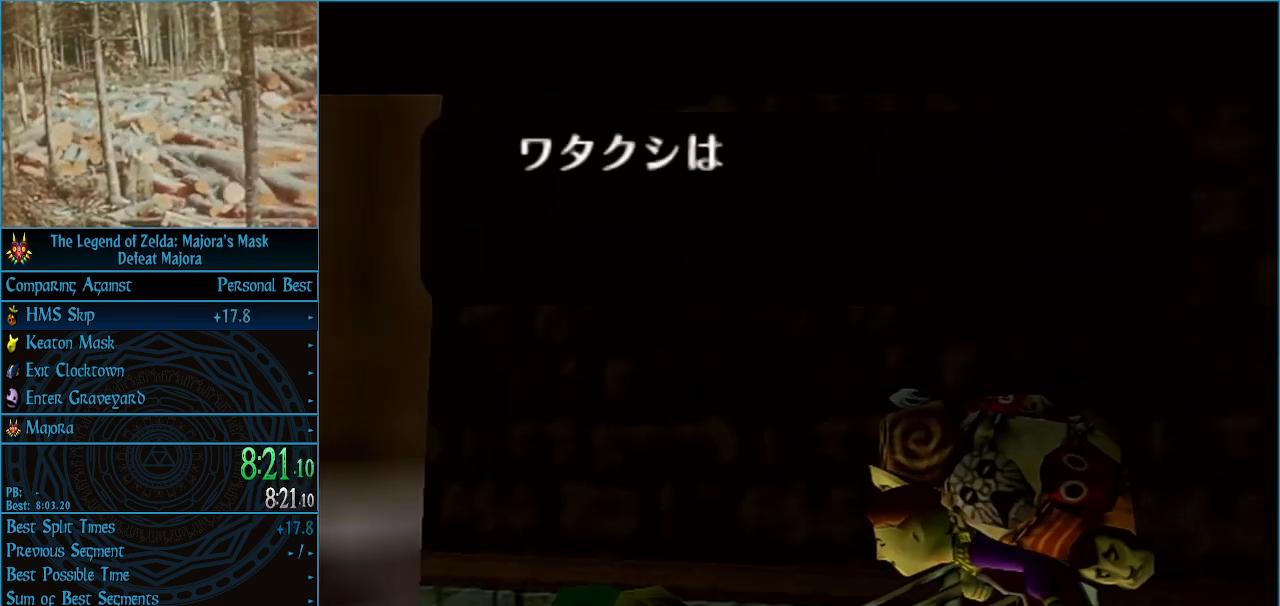
{"buttons": ["B"], "left_stick": "center", "events": [[33, "B", "up"], [67, "A", "up"], [133, "B", "down"], [167, "A", "down"], [200, "B", "up"], [233, "A", "up"], [300, "B", "down"], [367, "A", "down"], [400, "B", "up"], [433, "A", "up"], [500, "B", "down"]]}
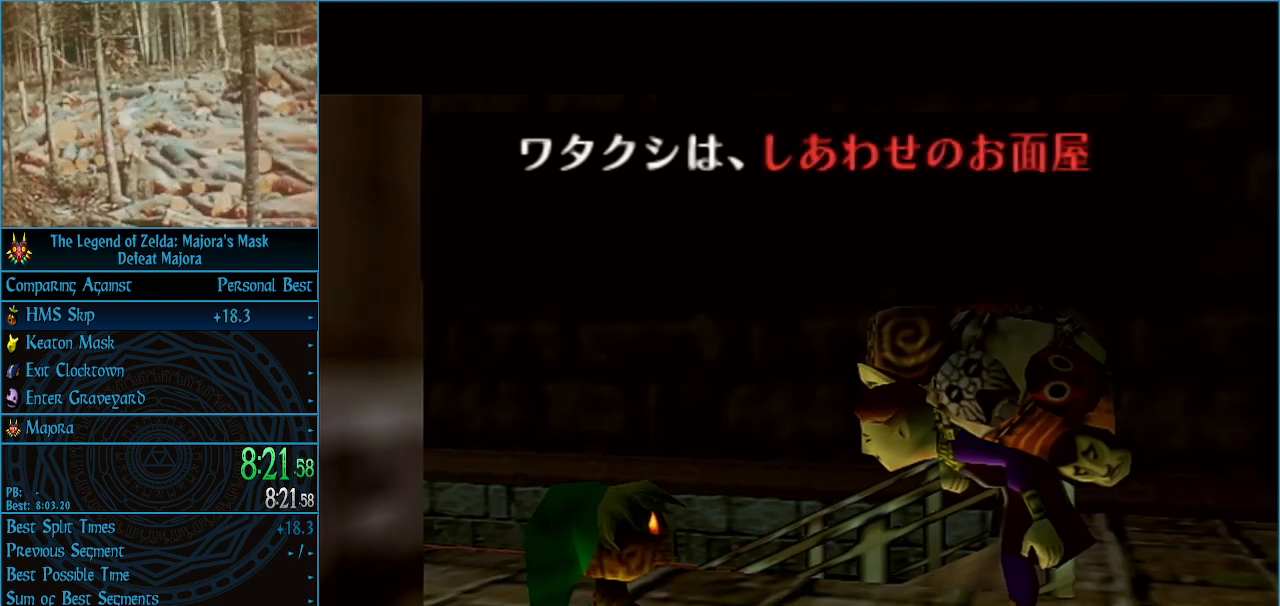
{"buttons": [], "left_stick": "center", "events": [[33, "A", "down"], [67, "B", "up"], [100, "A", "up"], [167, "B", "down"], [200, "A", "down"], [233, "B", "up"], [267, "A", "up"], [333, "B", "down"], [400, "A", "down"], [400, "B", "up"], [433, "A", "up"]]}
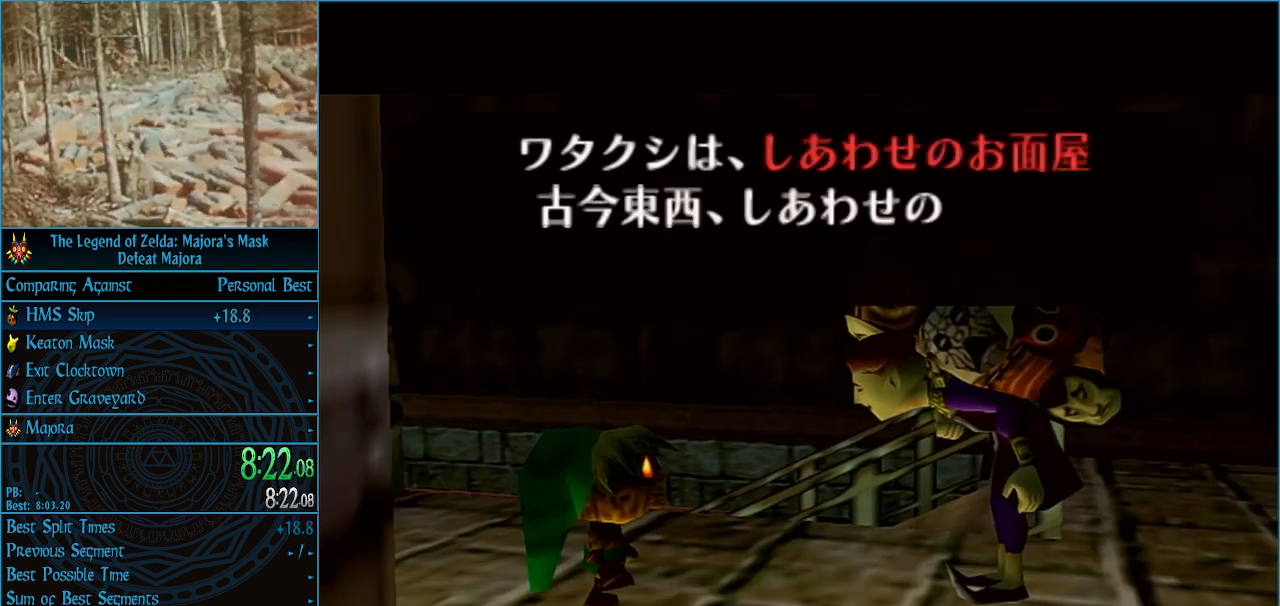
{"buttons": [], "left_stick": "center", "events": [[33, "B", "down"], [67, "A", "down"], [100, "B", "up"], [133, "A", "up"], [167, "B", "down"], [233, "A", "down"], [267, "B", "up"], [300, "A", "up"], [333, "B", "down"], [400, "A", "down"], [433, "B", "up"], [467, "A", "up"]]}
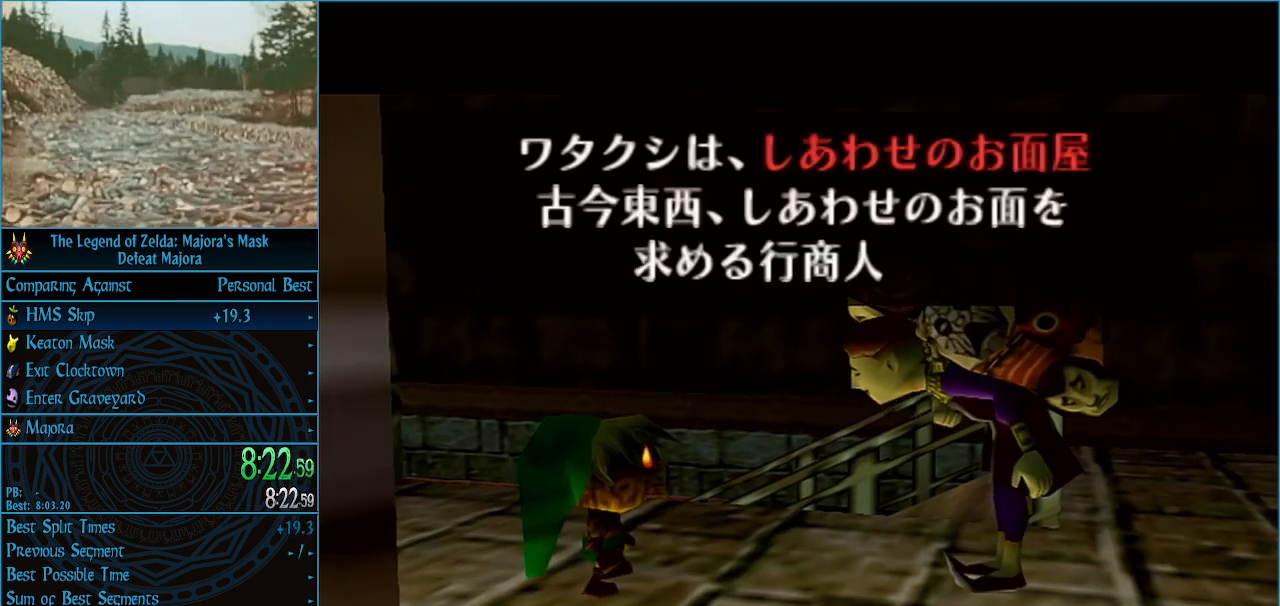
{"buttons": [], "left_stick": "center", "events": [[33, "B", "down"], [67, "A", "down"], [100, "B", "up"], [133, "A", "up"], [200, "B", "down"], [233, "A", "down"], [300, "A", "up"], [300, "B", "up"], [367, "B", "down"], [400, "A", "down"], [433, "A", "up"], [433, "B", "up"]]}
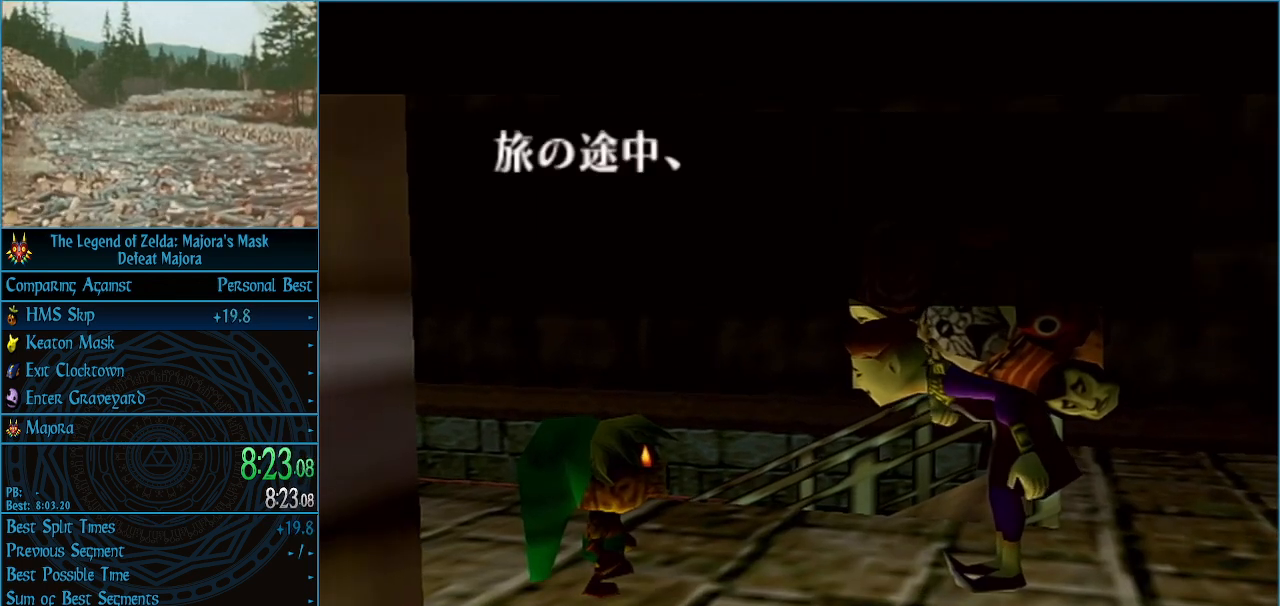
{"buttons": ["A"], "left_stick": "center", "events": [[33, "A", "down"], [33, "B", "down"], [67, "B", "up"], [100, "A", "up"], [167, "A", "down"], [233, "A", "up"], [333, "A", "down"], [333, "B", "down"], [367, "B", "up"], [400, "A", "up"], [467, "A", "down"]]}
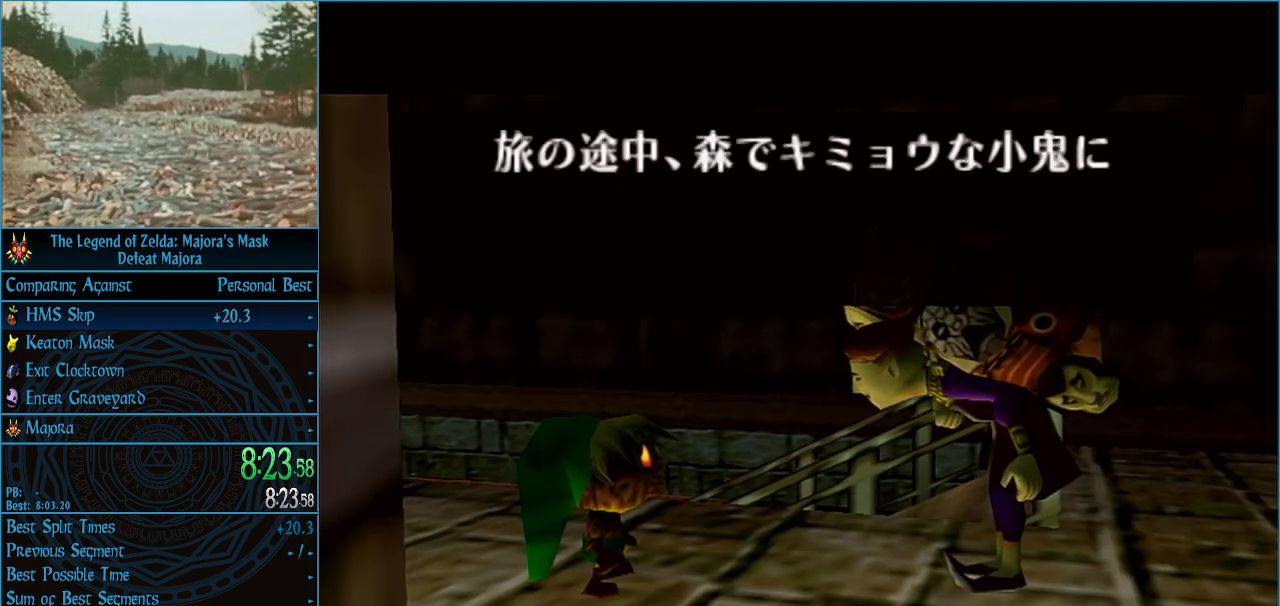
{"buttons": [], "left_stick": "center", "events": [[67, "A", "up"], [133, "A", "down"], [233, "A", "up"], [300, "A", "down"], [367, "A", "up"], [400, "A", "down"], [467, "A", "up"]]}
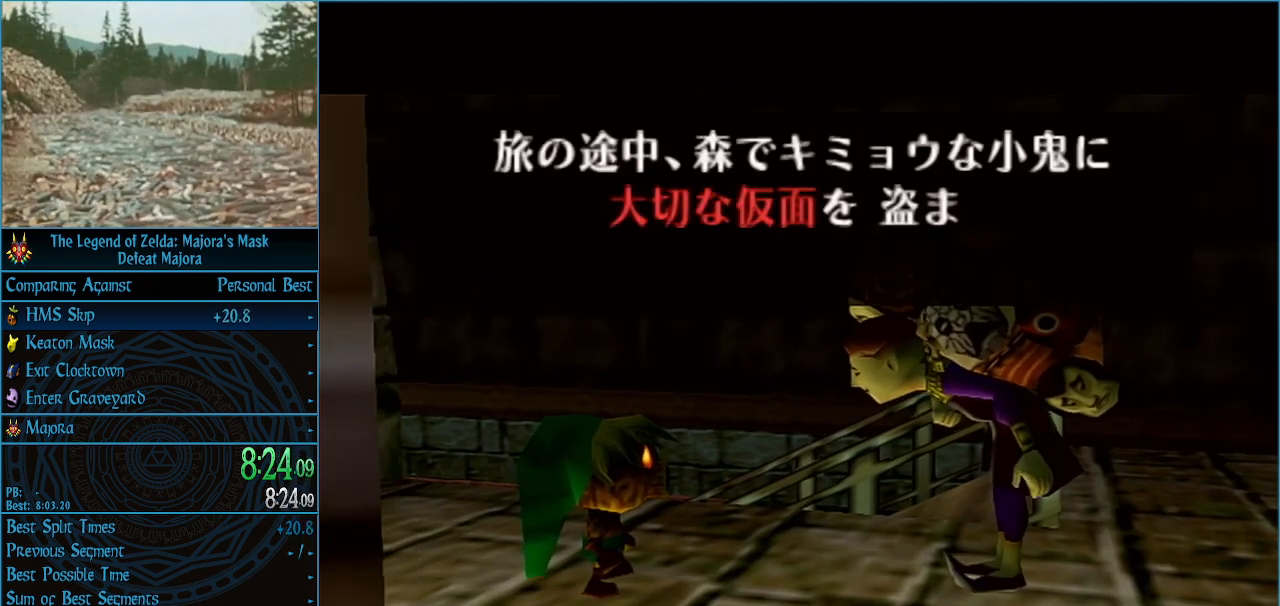
{"buttons": ["A"], "left_stick": "center", "events": [[33, "A", "down"], [100, "A", "up"], [133, "A", "down"], [200, "A", "up"], [200, "B", "down"], [233, "A", "down"], [233, "B", "up"], [300, "A", "up"], [300, "B", "down"], [333, "A", "down"], [367, "B", "up"], [433, "A", "up"], [433, "B", "down"], [467, "B", "up"], [500, "A", "down"]]}
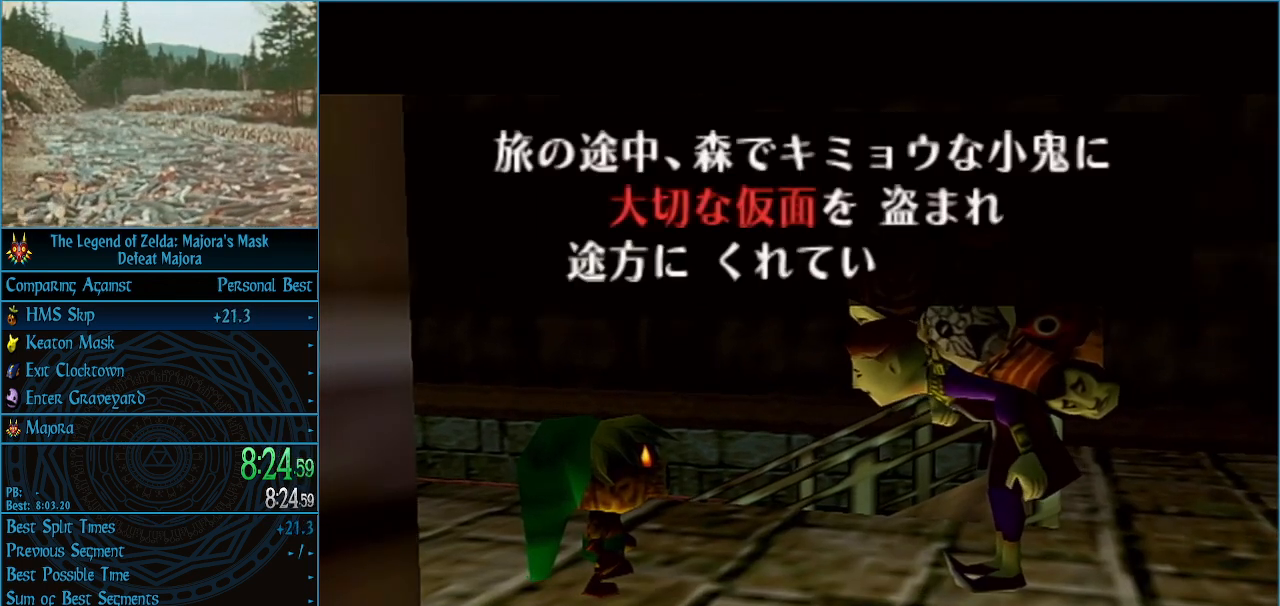
{"buttons": ["A"], "left_stick": "center", "events": [[33, "A", "up"], [33, "B", "down"], [67, "A", "down"], [67, "B", "up"], [100, "A", "up"], [133, "B", "down"], [167, "A", "down"], [167, "B", "up"], [233, "A", "up"], [233, "B", "down"], [267, "B", "up"], [300, "A", "down"], [333, "A", "up"], [333, "B", "down"], [367, "B", "up"], [400, "A", "down"], [433, "A", "up"], [433, "B", "down"], [500, "A", "down"], [500, "B", "up"]]}
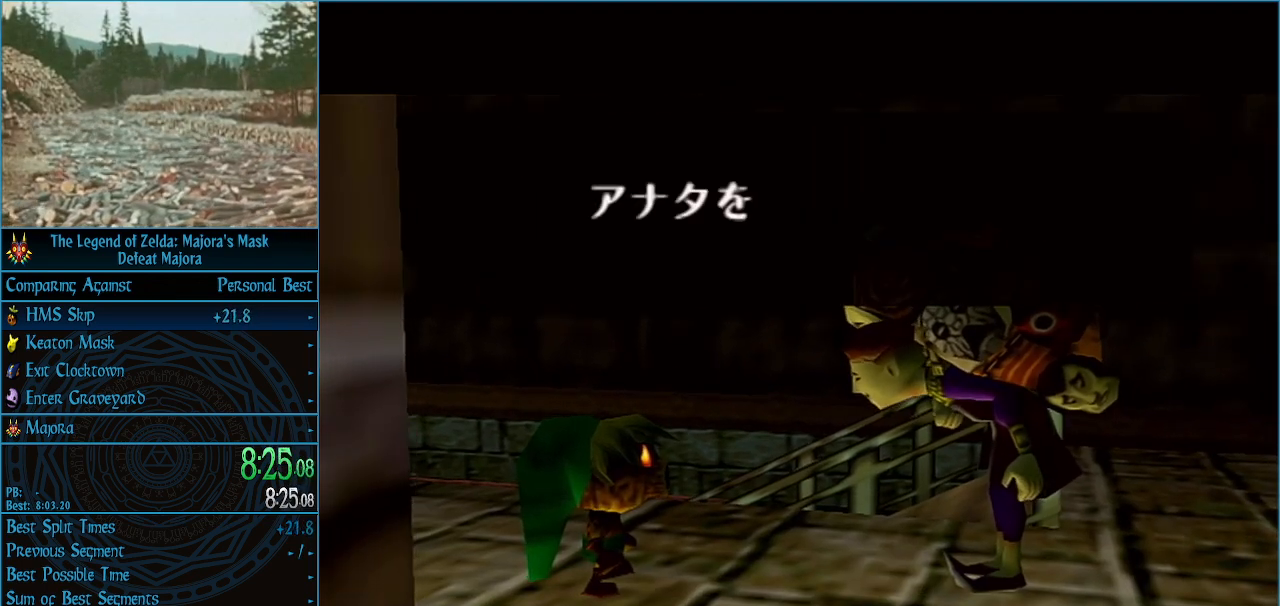
{"buttons": ["B"], "left_stick": "center", "events": [[67, "A", "up"], [67, "B", "down"], [100, "B", "up"], [133, "A", "down"], [167, "A", "up"], [167, "B", "down"], [233, "A", "down"], [233, "B", "up"], [300, "A", "up"], [300, "B", "down"], [333, "A", "down"], [333, "B", "up"], [400, "A", "up"], [400, "B", "down"], [467, "A", "down"], [467, "B", "up"], [500, "A", "up"], [500, "B", "down"]]}
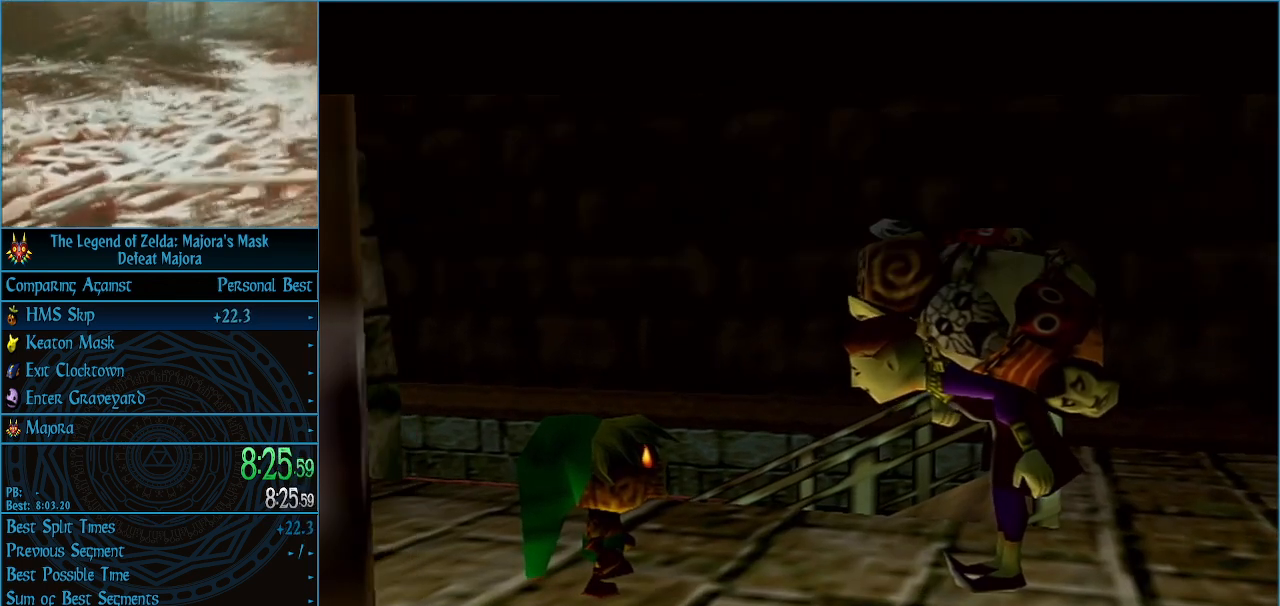
{"buttons": ["B"], "left_stick": "center", "events": [[67, "A", "down"], [67, "B", "up"], [100, "A", "up"], [133, "B", "down"], [167, "A", "down"], [200, "B", "up"], [233, "B", "down"], [267, "A", "up"], [300, "A", "down"], [300, "B", "up"], [367, "A", "up"], [367, "B", "down"], [400, "B", "up"], [433, "A", "down"], [500, "A", "up"], [500, "B", "down"]]}
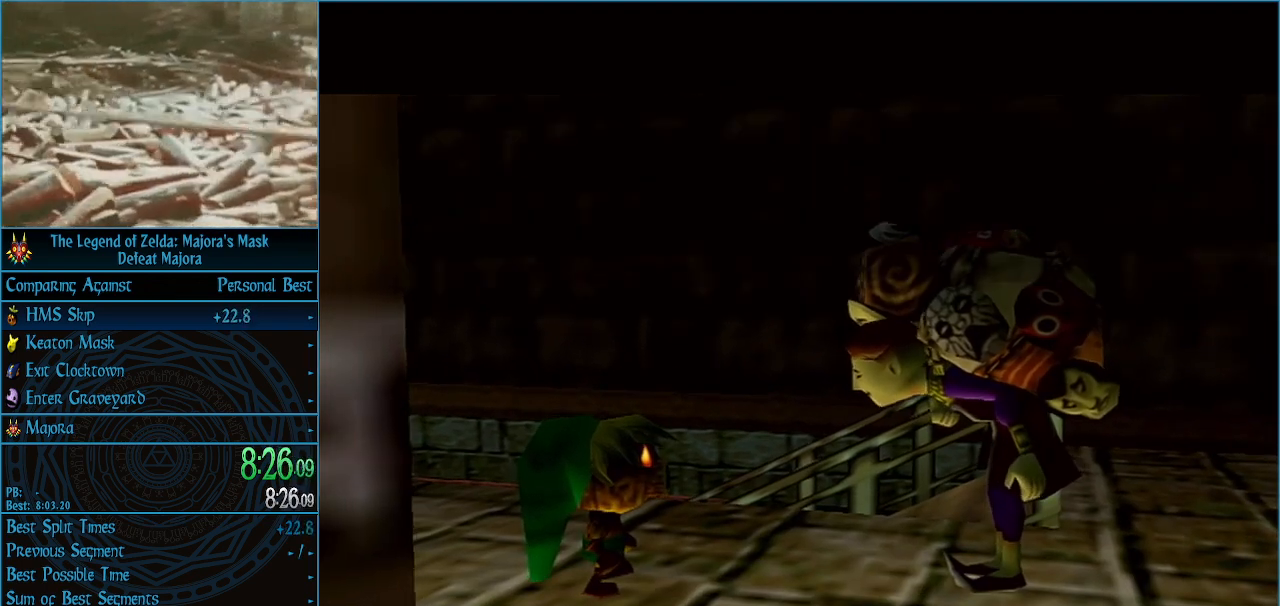
{"buttons": ["A"], "left_stick": "center", "events": [[33, "A", "down"], [33, "B", "up"], [100, "A", "up"], [100, "B", "down"], [133, "A", "down"], [133, "B", "up"], [200, "A", "up"], [200, "B", "down"], [267, "A", "down"], [267, "B", "up"], [333, "A", "up"], [333, "B", "down"], [367, "A", "down"], [367, "B", "up"], [433, "A", "up"], [433, "B", "down"], [500, "A", "down"], [500, "B", "up"]]}
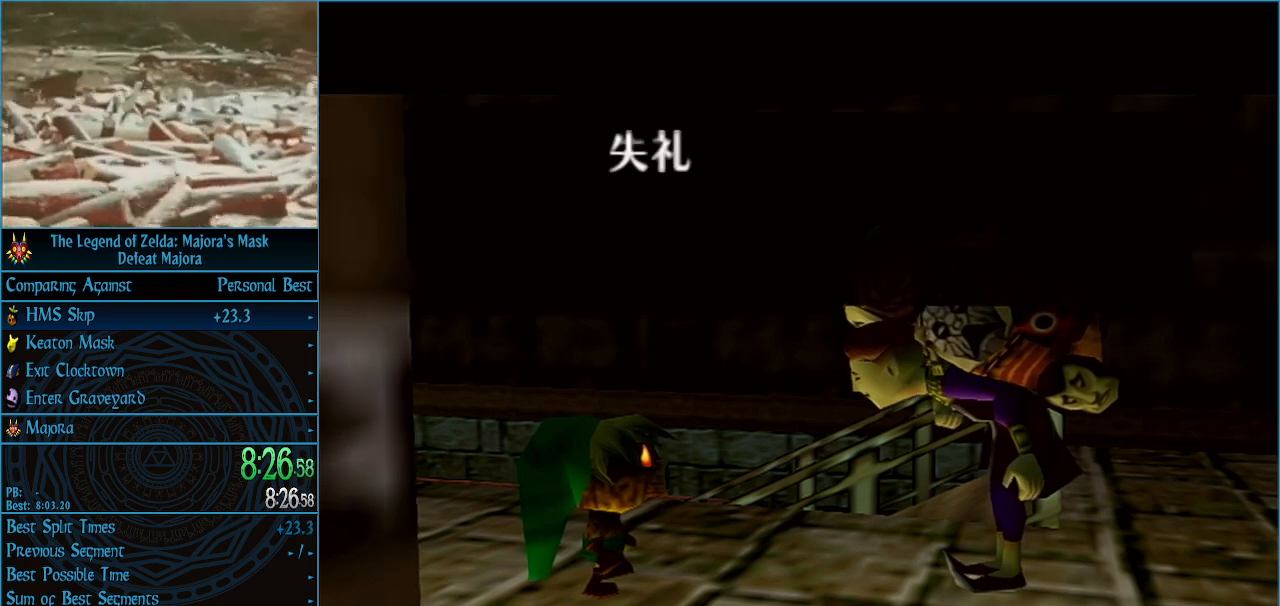
{"buttons": ["B"], "left_stick": "center", "events": [[33, "A", "up"], [33, "B", "down"], [100, "A", "down"], [100, "B", "up"], [167, "A", "up"], [167, "B", "down"], [233, "A", "down"], [233, "B", "up"], [300, "A", "up"], [300, "B", "down"], [333, "A", "down"], [333, "B", "up"], [367, "A", "up"], [367, "B", "down"], [433, "A", "down"], [433, "B", "up"], [500, "A", "up"], [500, "B", "down"]]}
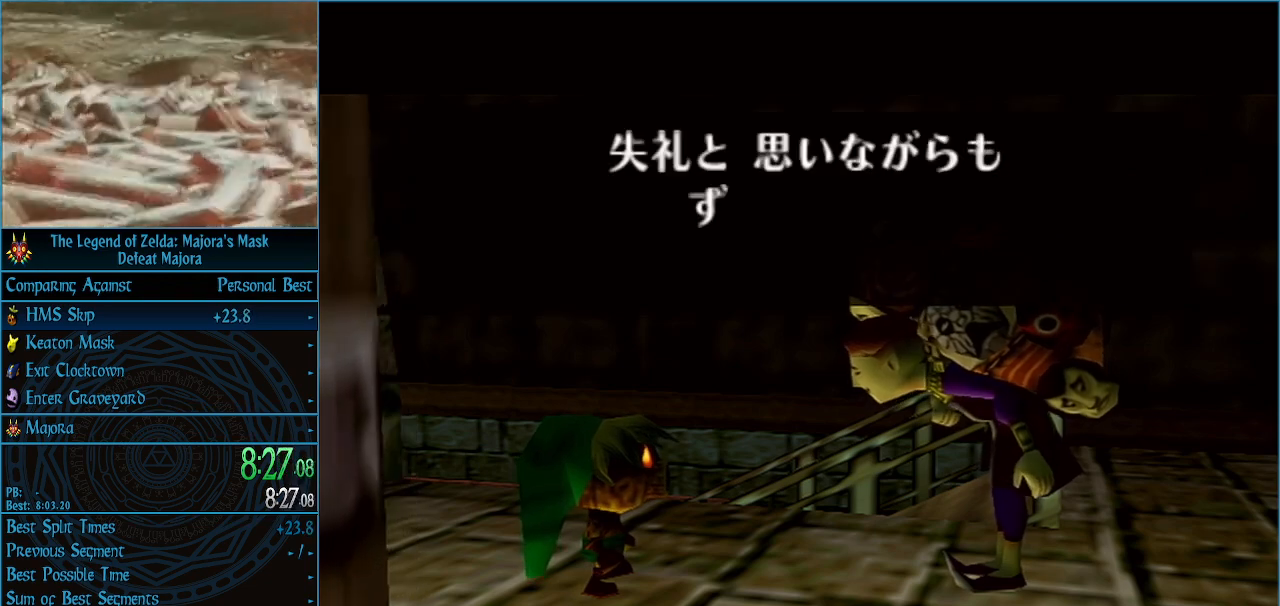
{"buttons": ["B"], "left_stick": "center", "events": [[67, "A", "down"], [67, "B", "up"], [133, "A", "up"], [133, "B", "down"], [167, "A", "down"], [200, "B", "up"], [233, "A", "up"], [233, "B", "down"], [300, "A", "down"], [300, "B", "up"], [367, "A", "up"], [367, "B", "down"], [433, "A", "down"], [433, "B", "up"], [500, "A", "up"], [500, "B", "down"]]}
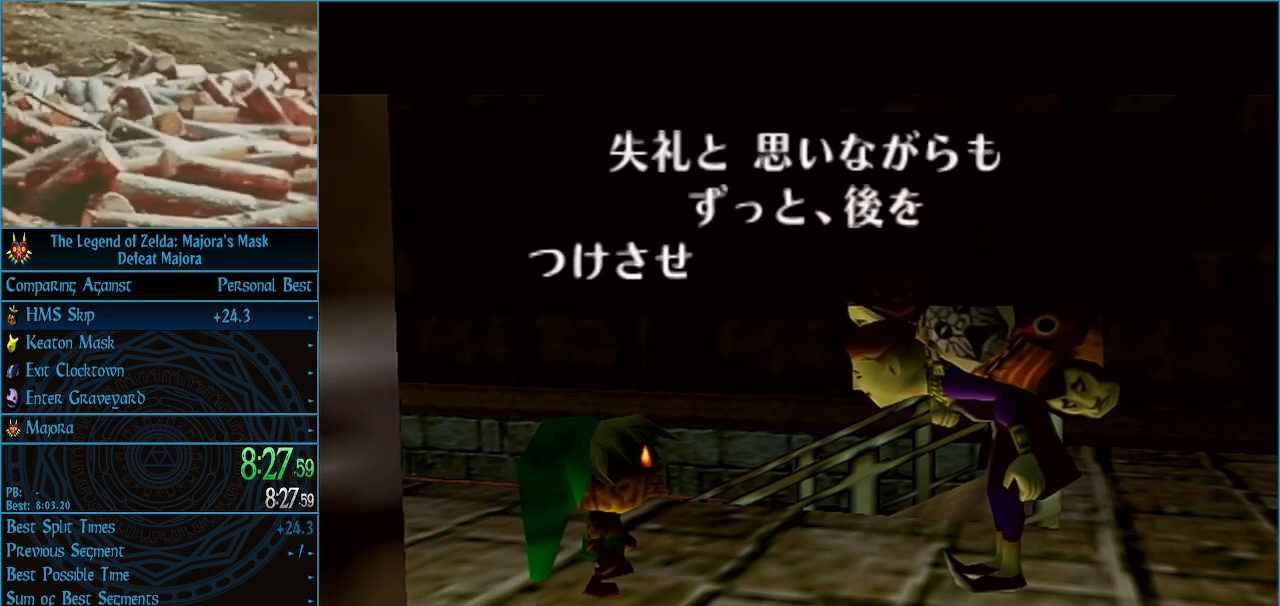
{"buttons": ["A"], "left_stick": "center", "events": [[33, "A", "down"], [33, "B", "up"], [100, "A", "up"], [100, "B", "down"], [133, "A", "down"], [133, "B", "up"], [200, "A", "up"], [200, "B", "down"], [267, "A", "down"], [267, "B", "up"], [333, "A", "up"], [333, "B", "down"], [400, "A", "down"], [400, "B", "up"], [467, "A", "up"], [467, "B", "down"], [500, "A", "down"], [500, "B", "up"]]}
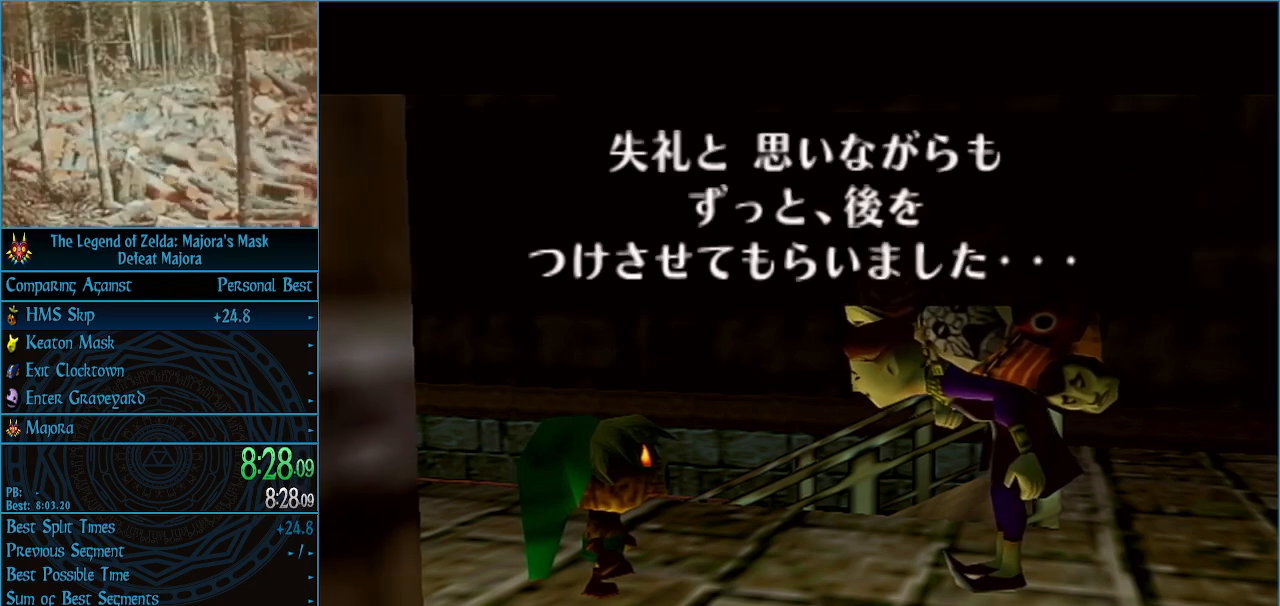
{"buttons": ["A"], "left_stick": "center", "events": [[67, "A", "up"], [67, "B", "down"], [133, "A", "down"], [133, "B", "up"], [200, "A", "up"], [200, "B", "down"], [267, "A", "down"], [267, "B", "up"], [300, "B", "down"], [333, "A", "up"], [367, "A", "down"], [367, "B", "up"], [433, "A", "up"], [433, "B", "down"], [500, "A", "down"], [500, "B", "up"]]}
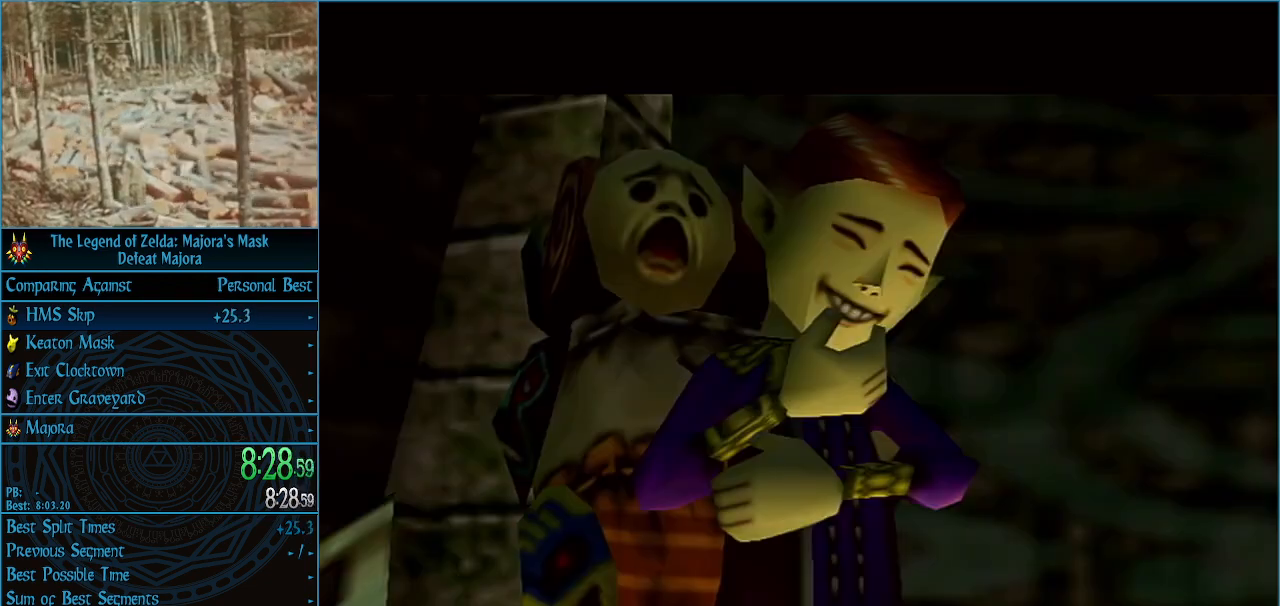
{"buttons": ["A"], "left_stick": "center", "events": [[33, "B", "down"], [67, "A", "up"], [133, "A", "down"], [133, "B", "up"], [200, "A", "up"], [200, "B", "down"], [233, "A", "down"], [233, "B", "up"], [300, "A", "up"], [300, "B", "down"], [333, "A", "down"], [333, "B", "up"], [433, "A", "up"], [433, "B", "down"], [467, "A", "down"], [467, "B", "up"]]}
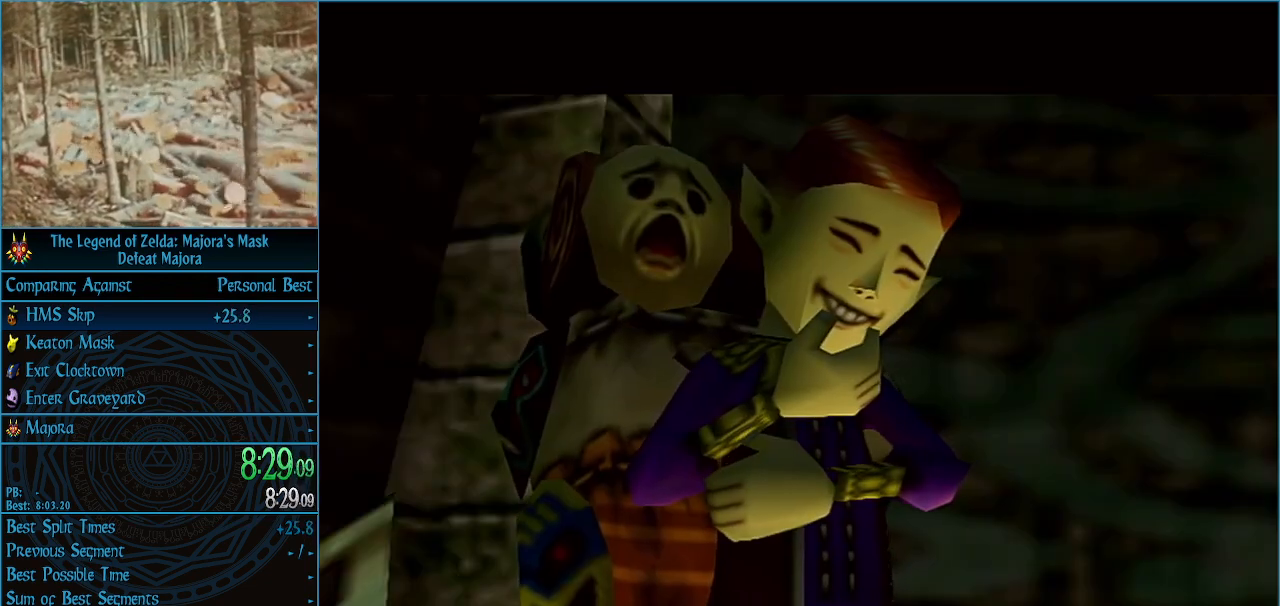
{"buttons": ["B"], "left_stick": "center", "events": [[33, "A", "up"], [33, "B", "down"], [67, "B", "up"], [100, "A", "down"], [167, "A", "up"], [167, "B", "down"], [200, "A", "down"], [200, "B", "up"], [267, "A", "up"], [267, "B", "down"], [333, "A", "down"], [333, "B", "up"], [400, "A", "up"], [400, "B", "down"], [433, "A", "down"], [433, "B", "up"], [500, "A", "up"], [500, "B", "down"]]}